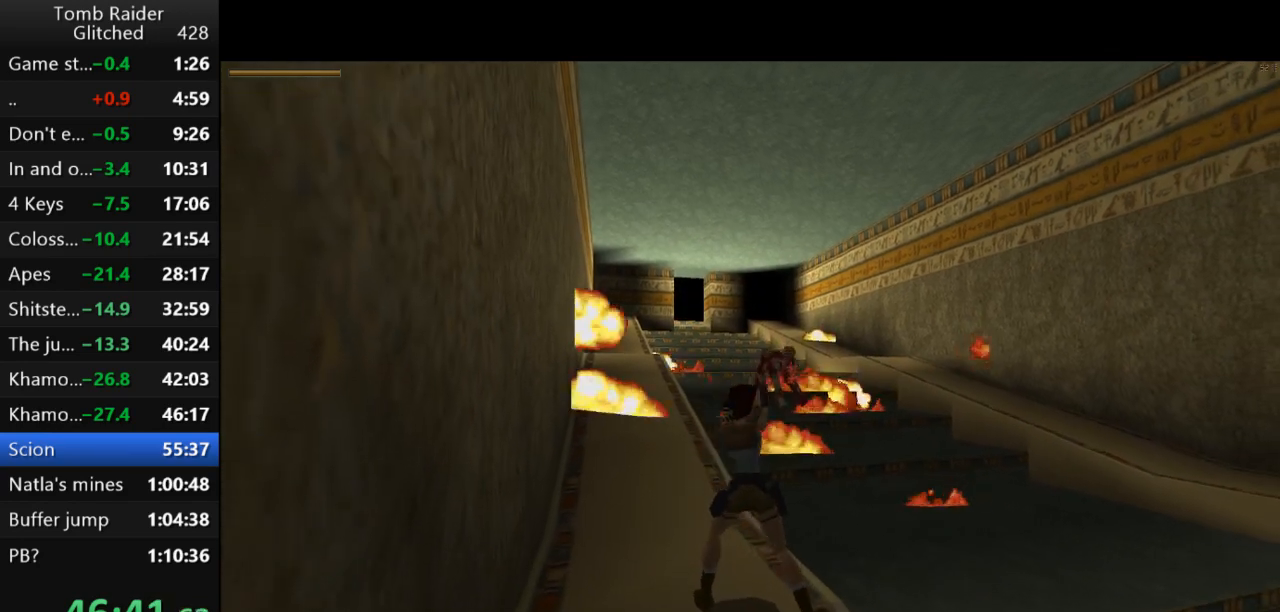
Gameplay with keyboard; each line is a JSON object with the keys held at the frame after it. "events" lists presses ("down") and releases ("up") of "action", "action2", "down", "guns", "inv", "jump", "left", "look", "lstep", "right", "roll", "roll2", "rstep", "up" and "walk" between this image and that frame as [ms after this image, input, new state], when the widget could be followed in between. No other keys are recorded. Mouse input is not recorded. Key names are as the overlay labels them; some are game actions (e.g. jump) rather than physical keys.
{"keys": ["action2", "down", "walk"], "events": []}
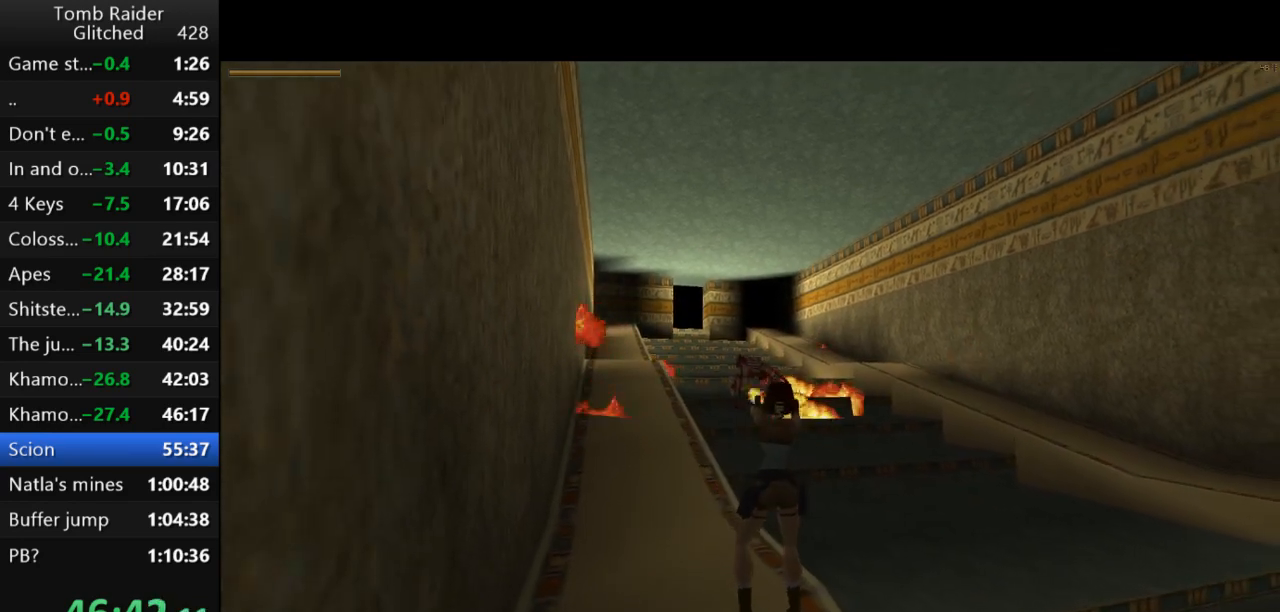
{"keys": ["action2", "down", "walk"], "events": []}
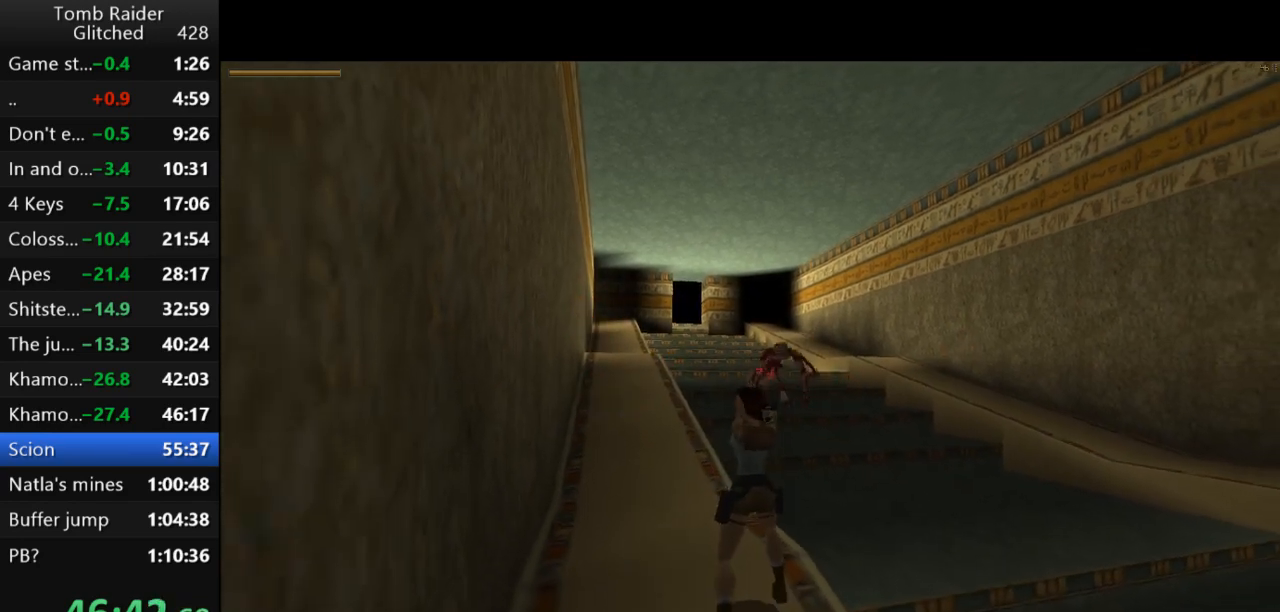
{"keys": ["action2"], "events": [[267, "down", "up"], [433, "walk", "up"]]}
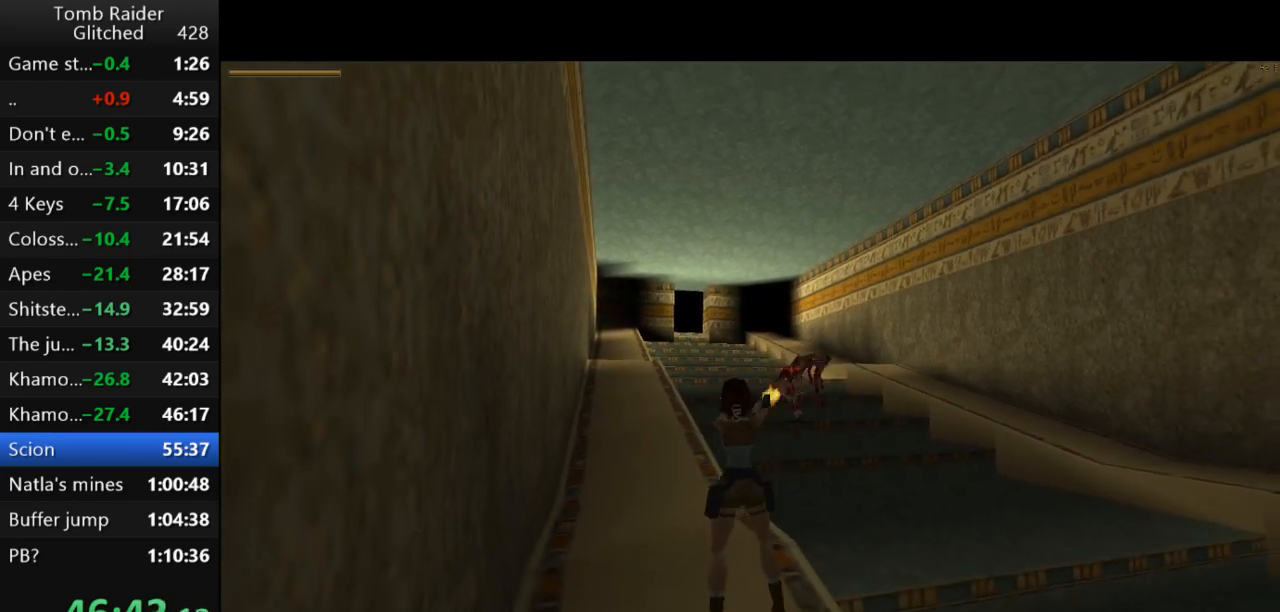
{"keys": ["action2", "up"], "events": [[33, "up", "down"]]}
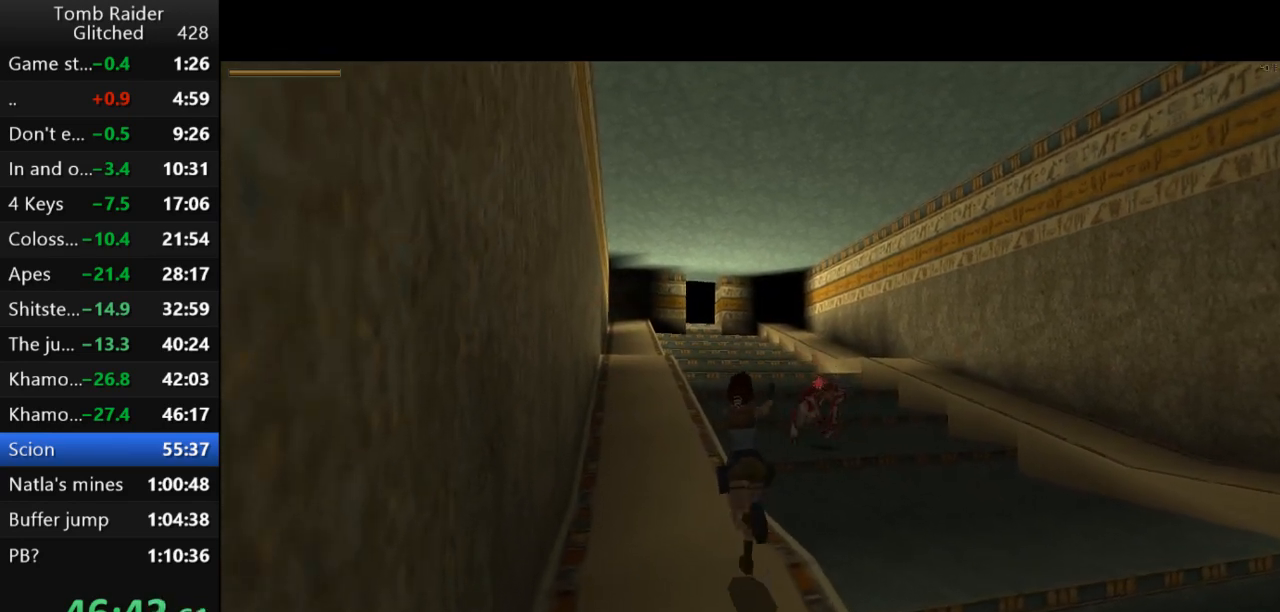
{"keys": ["action2", "jump", "up"], "events": [[67, "jump", "down"]]}
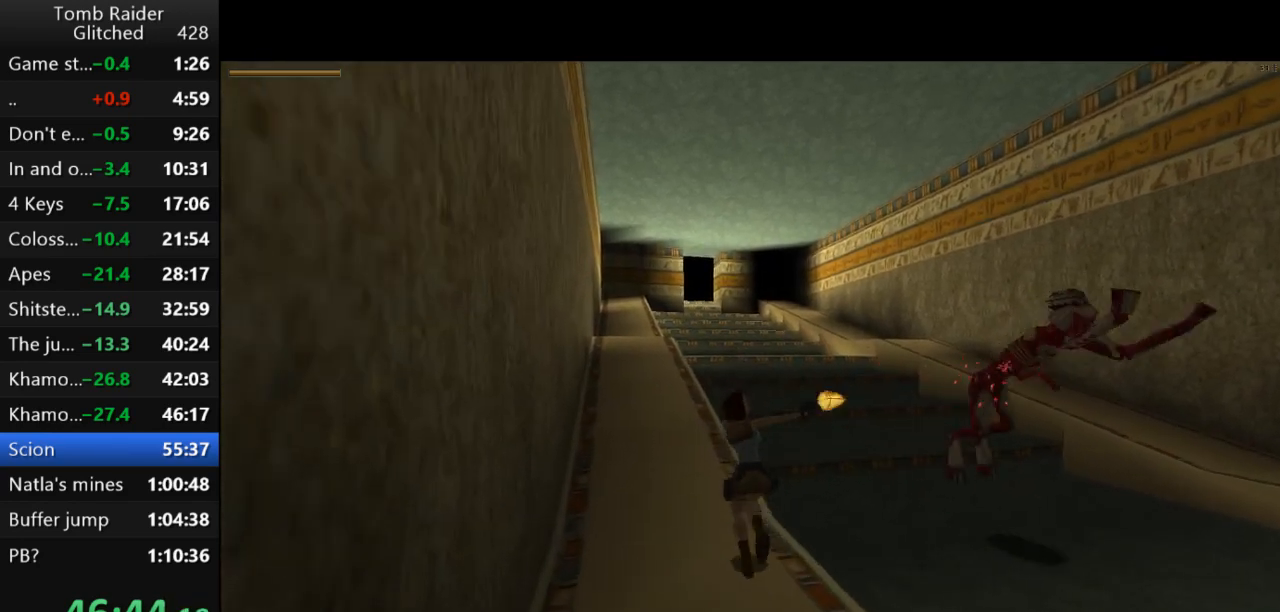
{"keys": ["action2", "up"], "events": [[233, "jump", "up"]]}
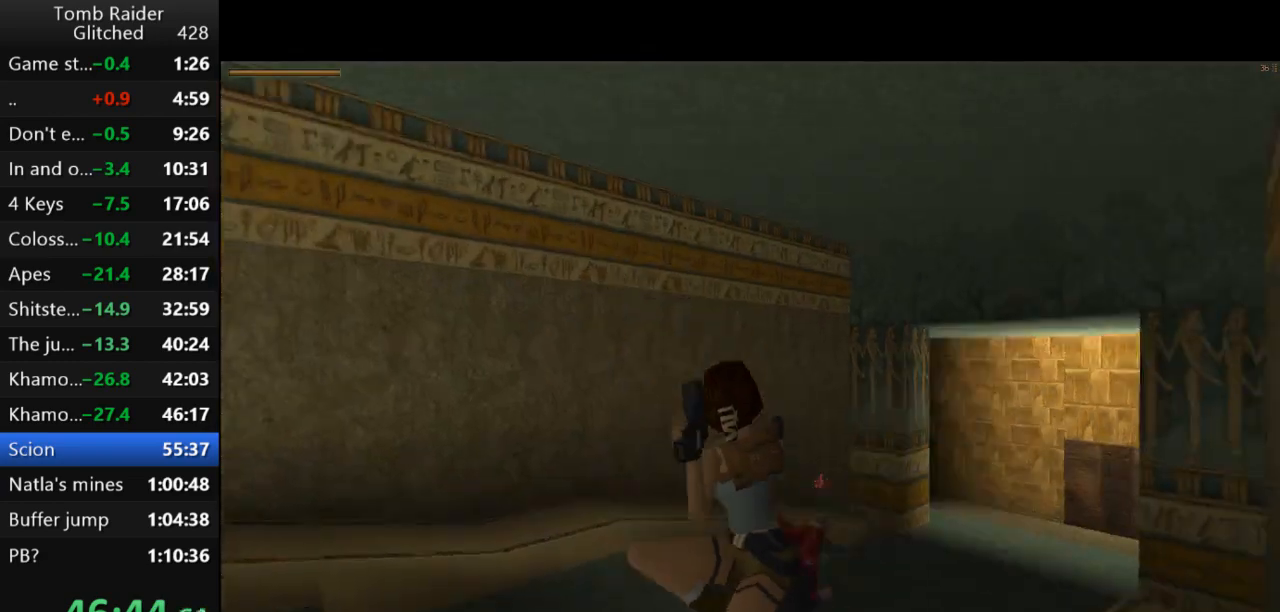
{"keys": ["action2", "jump", "up"], "events": [[500, "jump", "down"]]}
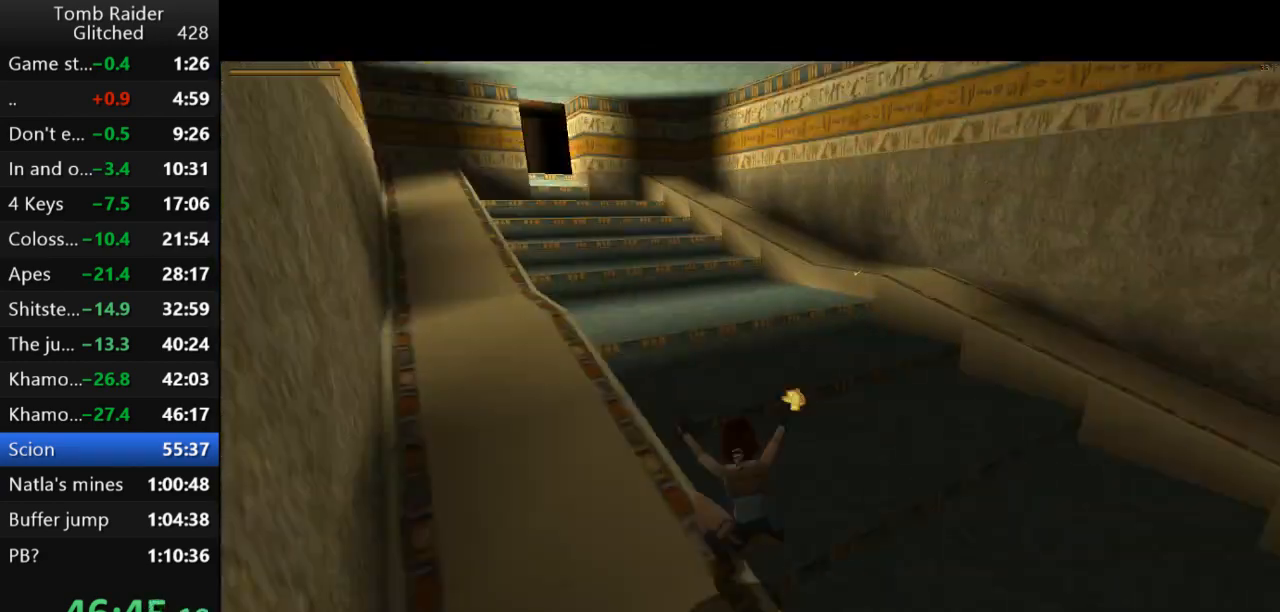
{"keys": ["jump", "up"], "events": [[167, "action2", "up"], [200, "jump", "up"], [267, "jump", "down"]]}
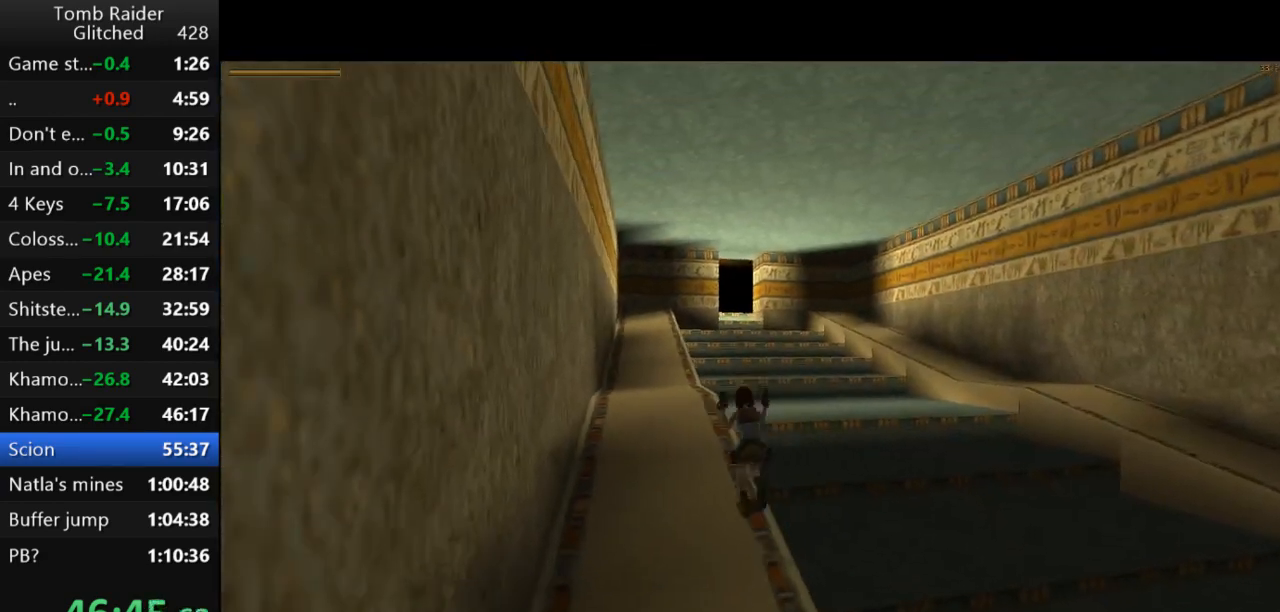
{"keys": ["jump", "left", "up"], "events": [[233, "guns", "down"], [267, "left", "down"], [333, "guns", "up"]]}
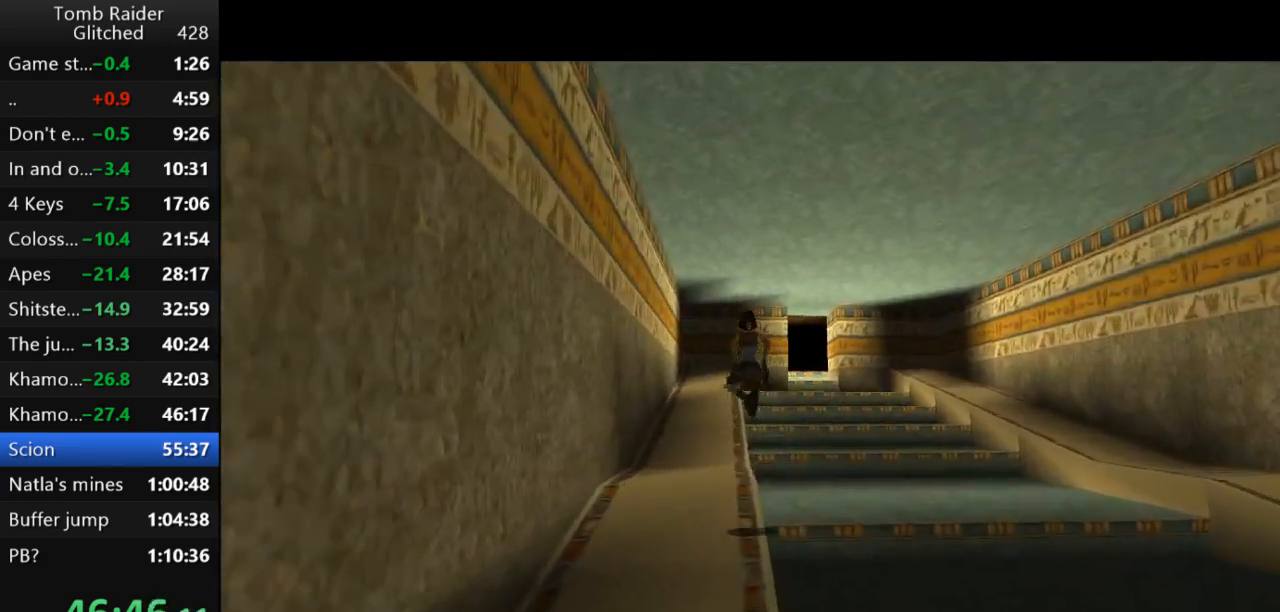
{"keys": ["jump", "right", "up"], "events": [[33, "left", "up"], [167, "right", "down"], [233, "right", "up"], [500, "right", "down"]]}
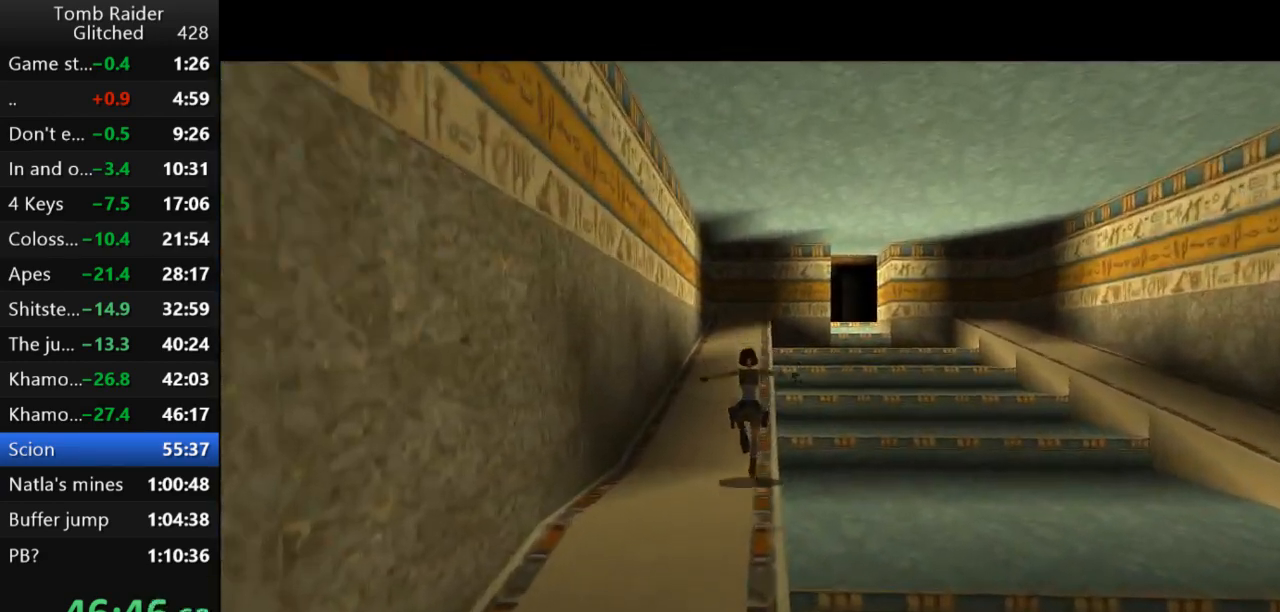
{"keys": ["jump", "right", "up"], "events": [[133, "right", "up"], [333, "right", "down"]]}
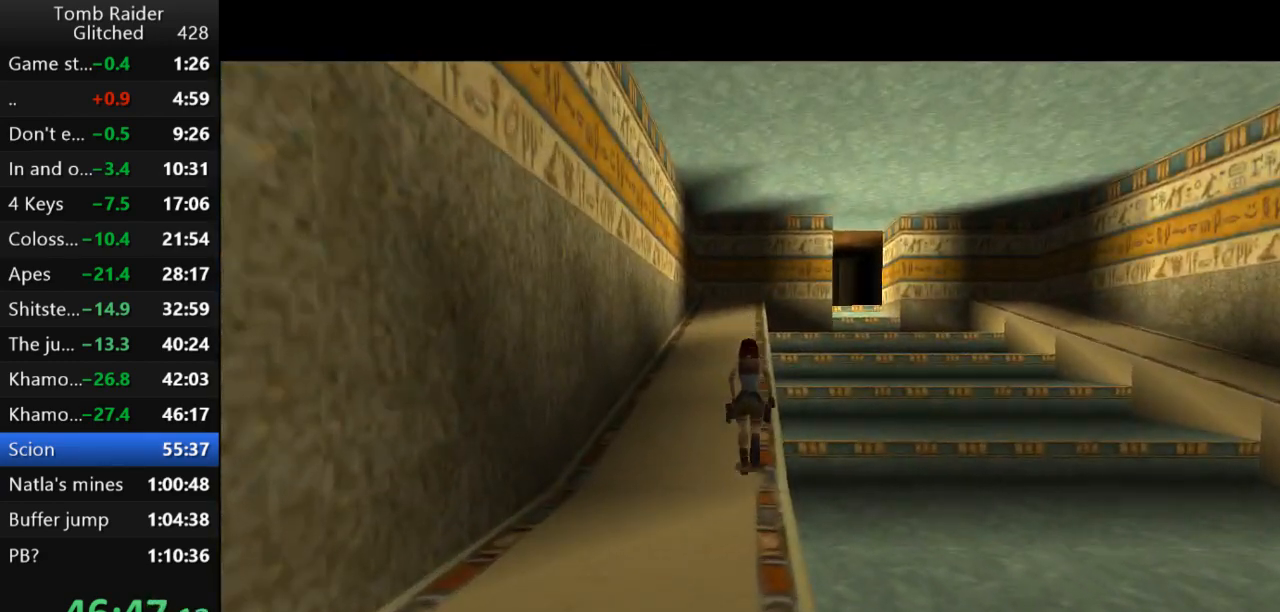
{"keys": ["jump", "right", "up"], "events": []}
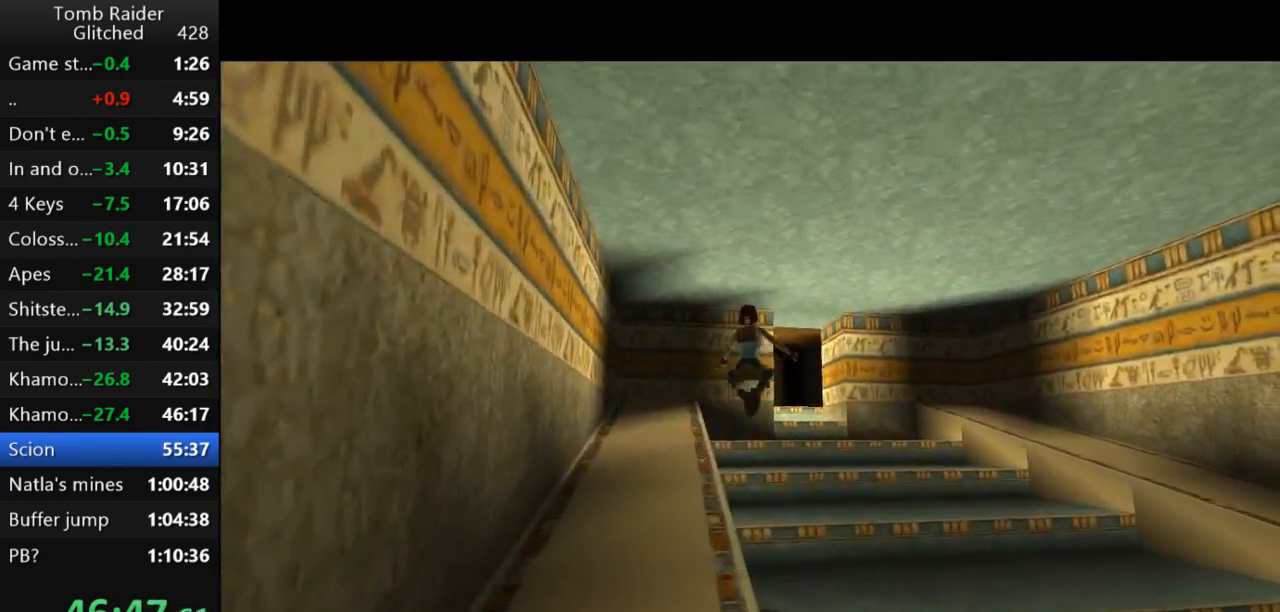
{"keys": ["jump", "up"], "events": [[400, "right", "up"]]}
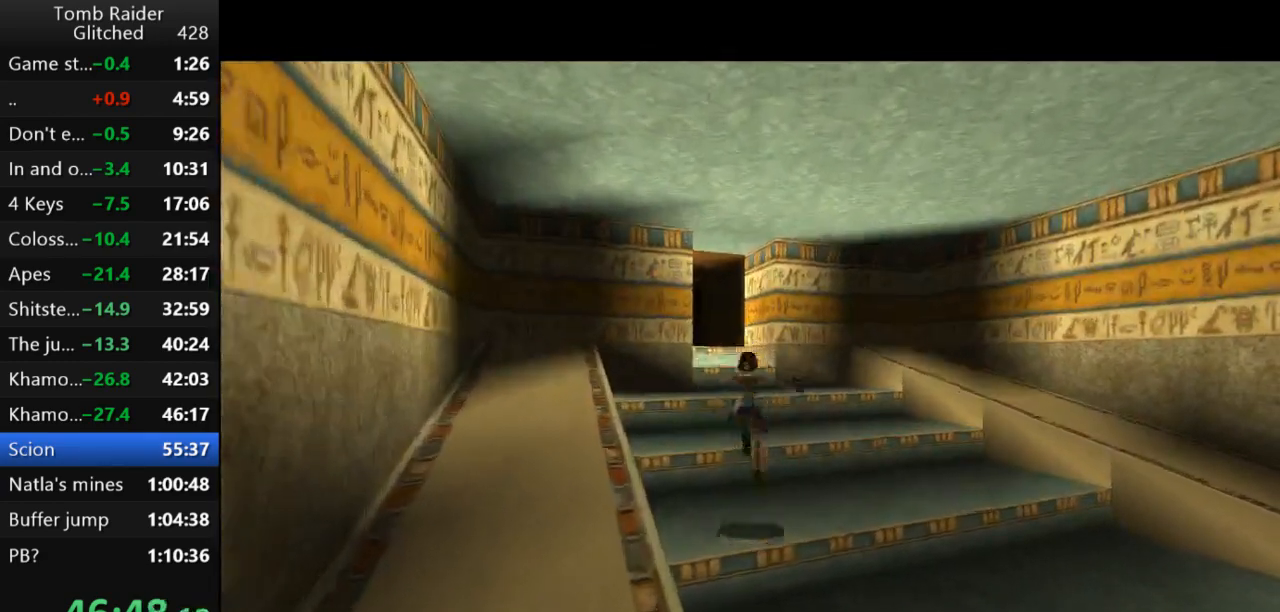
{"keys": ["jump", "up"], "events": [[133, "left", "down"], [400, "left", "up"]]}
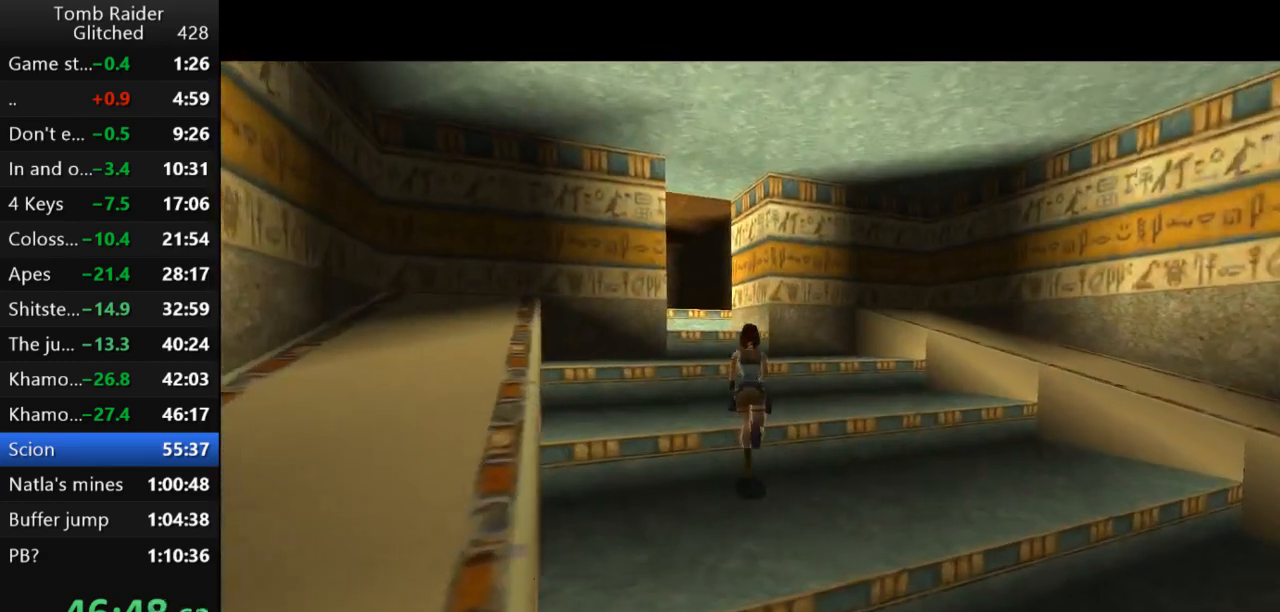
{"keys": ["jump", "left", "up"], "events": [[133, "left", "down"]]}
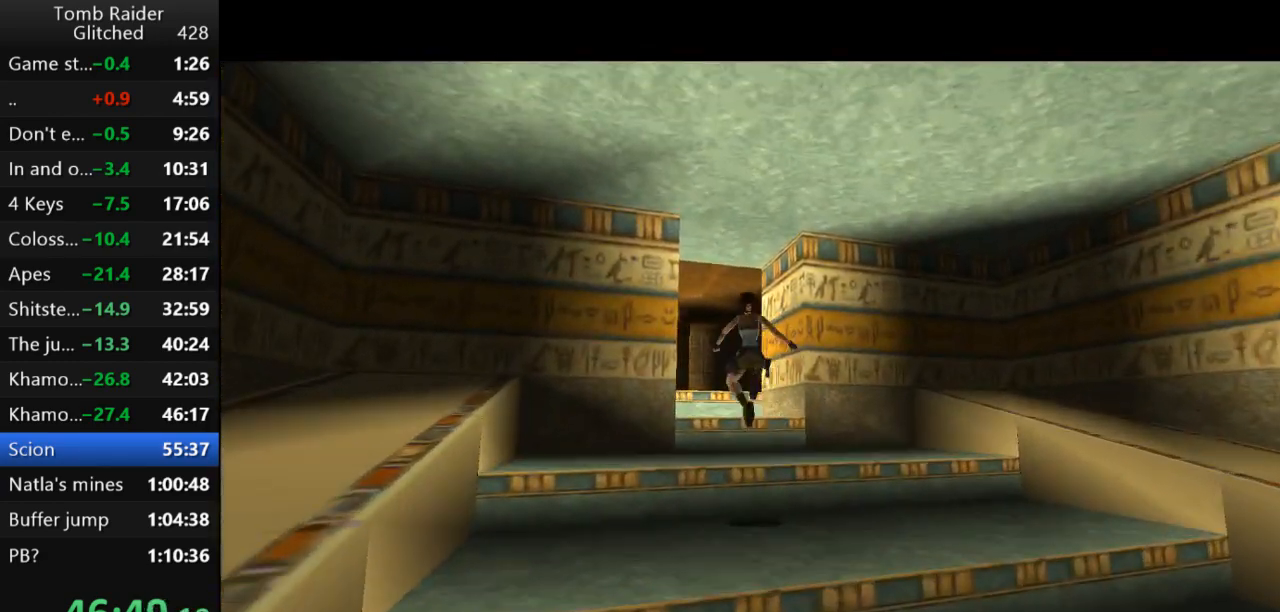
{"keys": ["jump", "up"], "events": [[67, "left", "up"]]}
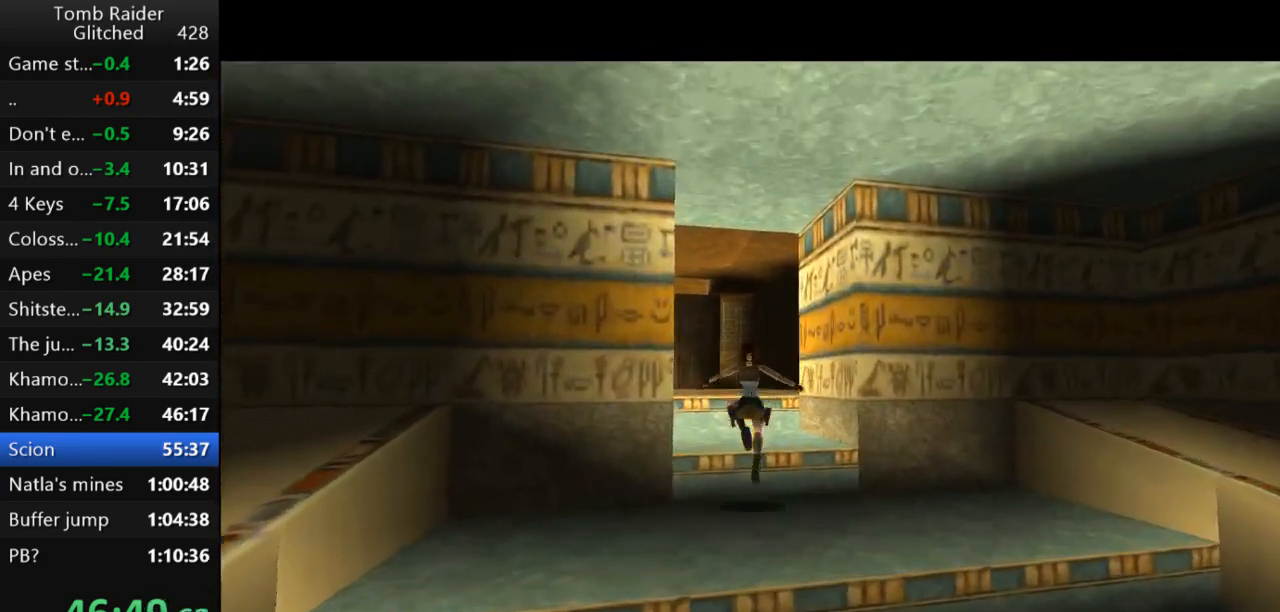
{"keys": ["jump", "up"], "events": [[100, "right", "down"], [200, "right", "up"]]}
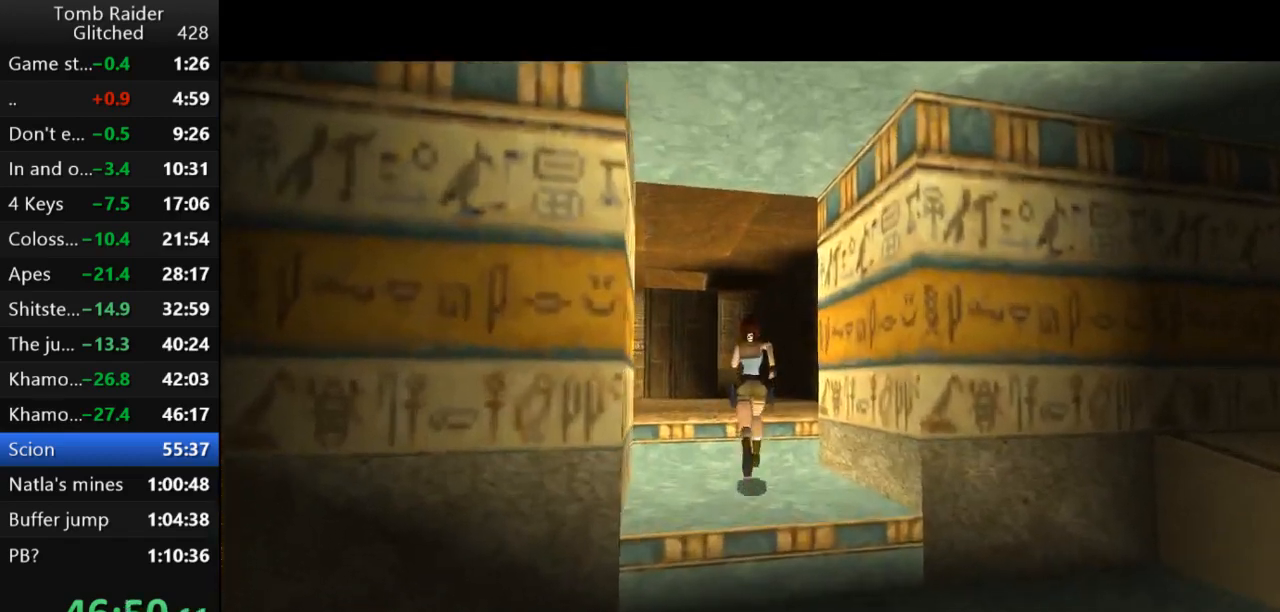
{"keys": ["jump", "up"], "events": [[267, "right", "down"], [400, "right", "up"]]}
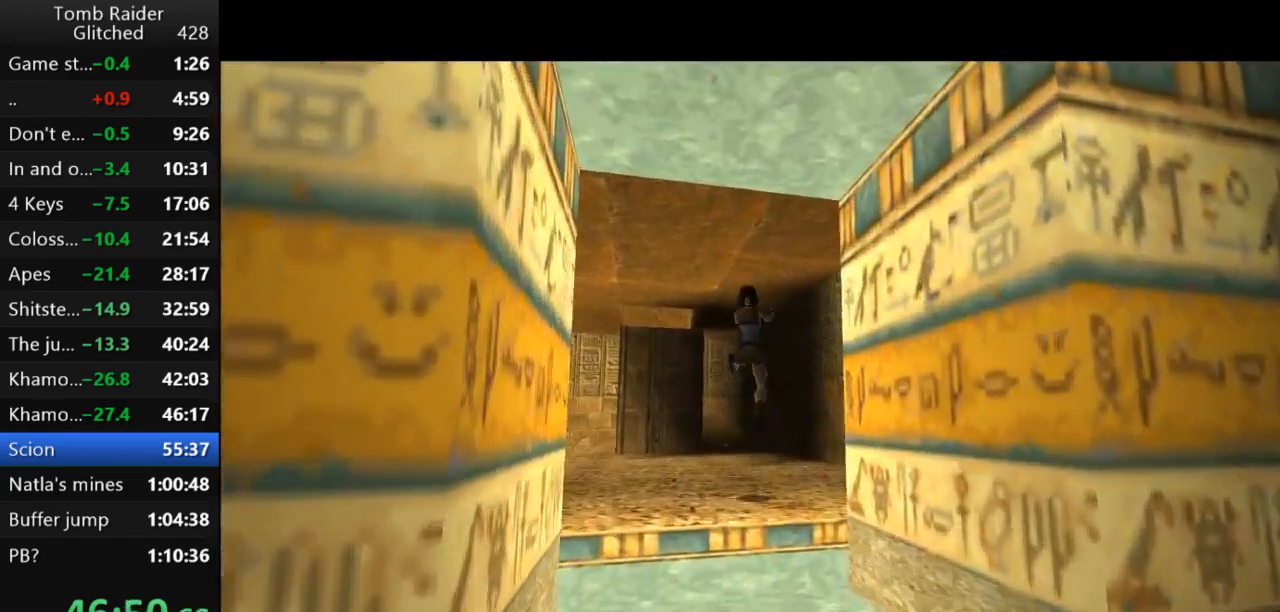
{"keys": ["jump", "right", "up"], "events": [[467, "right", "down"]]}
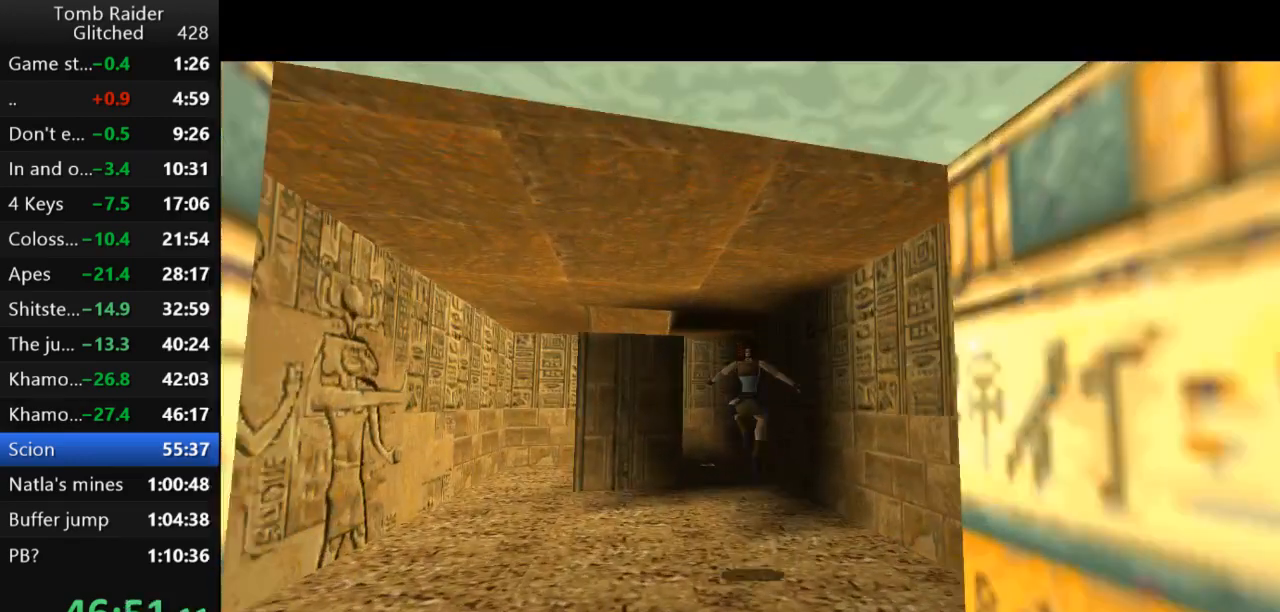
{"keys": ["jump", "up"], "events": [[33, "right", "up"], [333, "left", "down"], [500, "left", "up"]]}
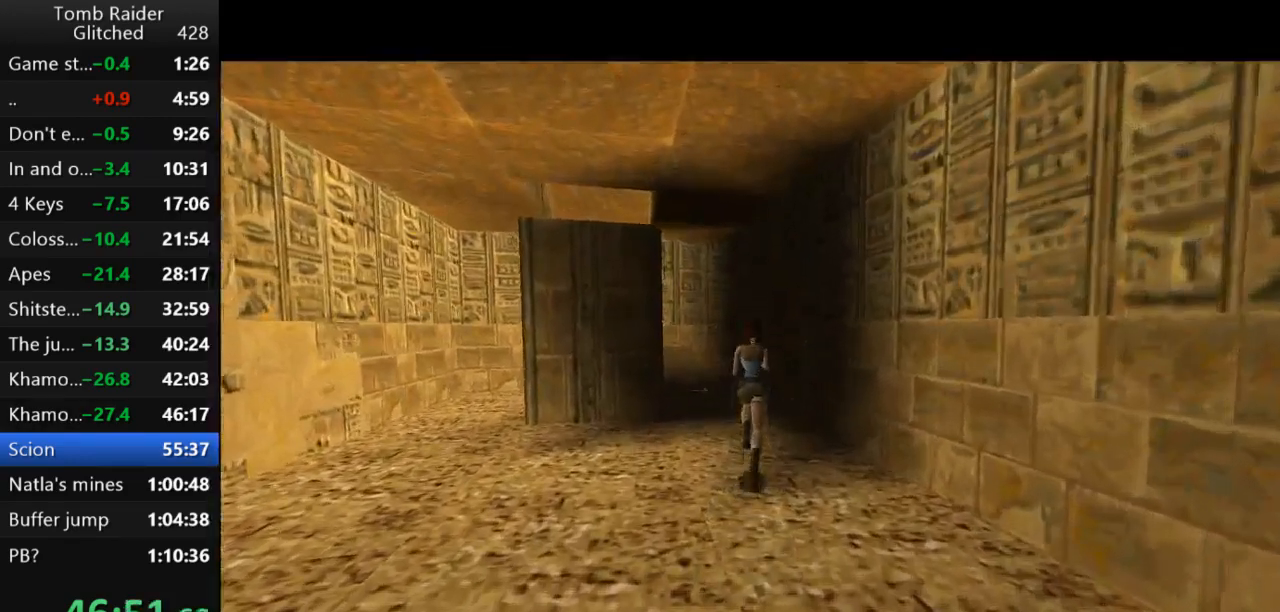
{"keys": ["up"], "events": [[167, "jump", "up"], [233, "left", "down"], [500, "left", "up"]]}
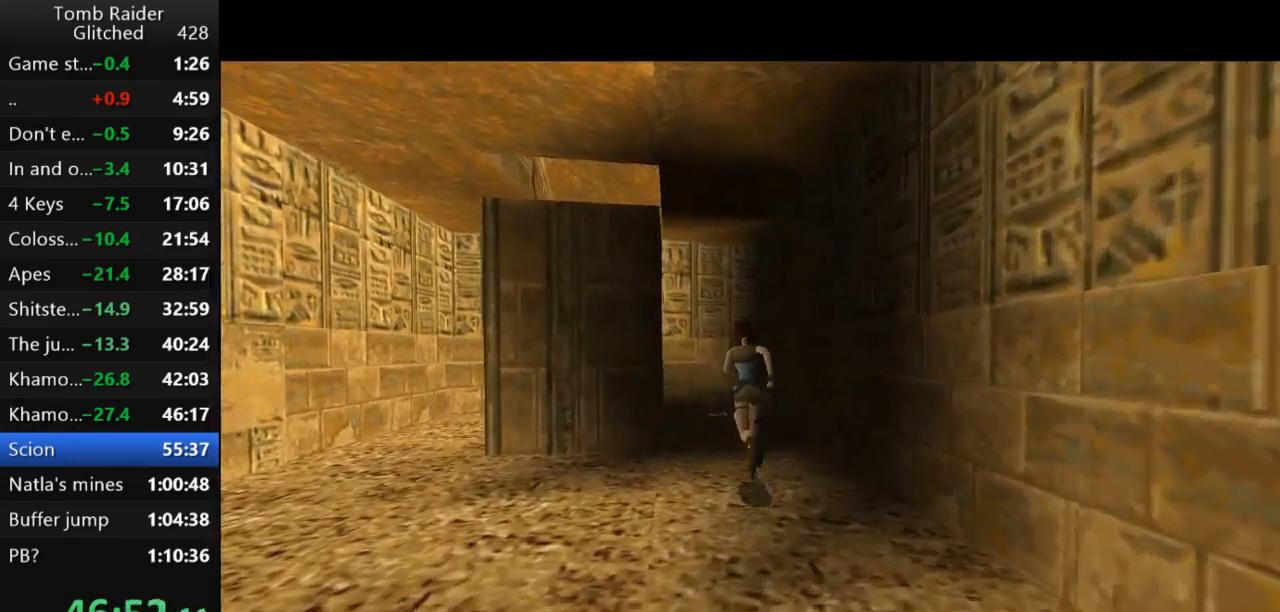
{"keys": ["up"], "events": []}
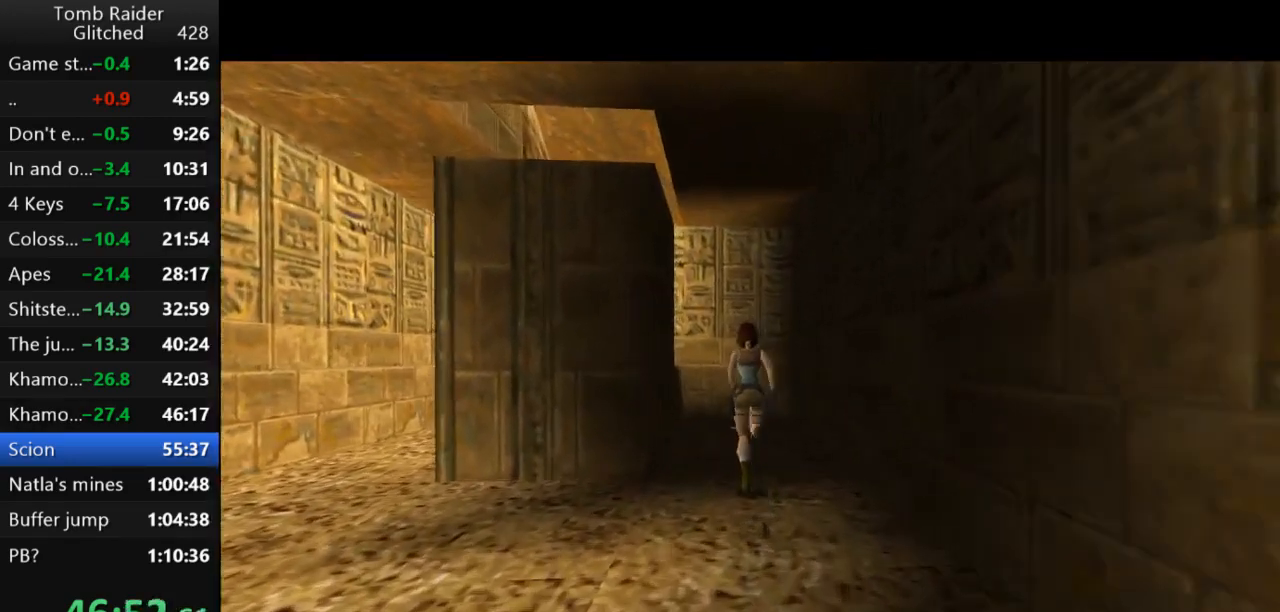
{"keys": ["up"], "events": []}
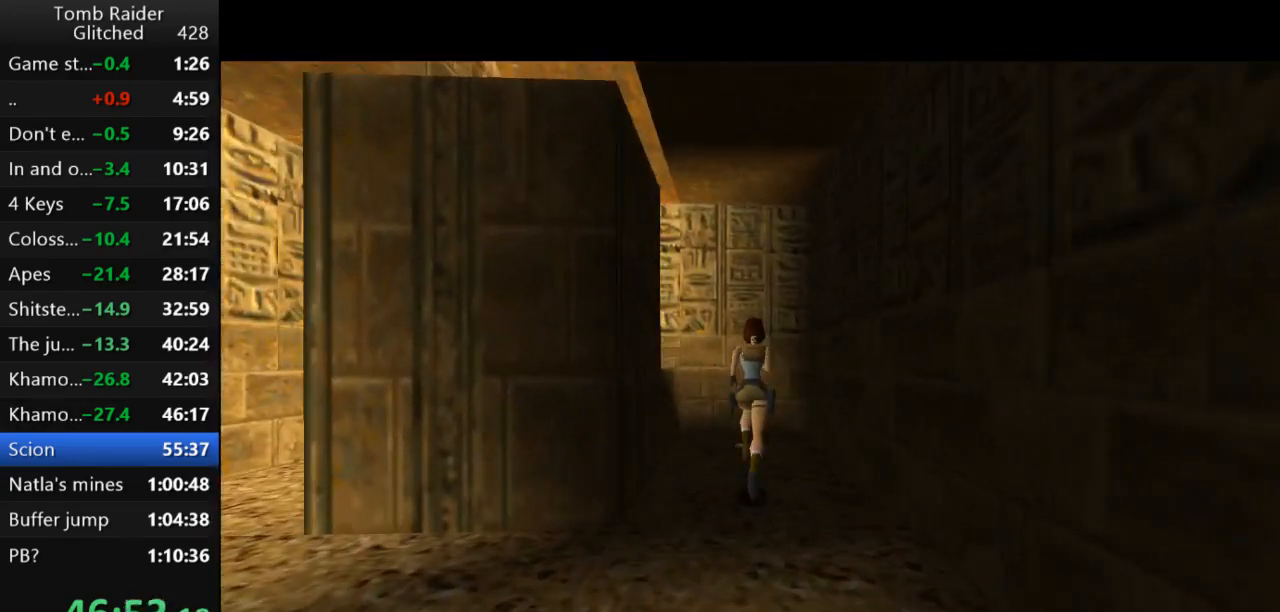
{"keys": ["action2"], "events": [[300, "roll2", "down"], [333, "up", "up"], [400, "action2", "down"], [433, "roll2", "up"]]}
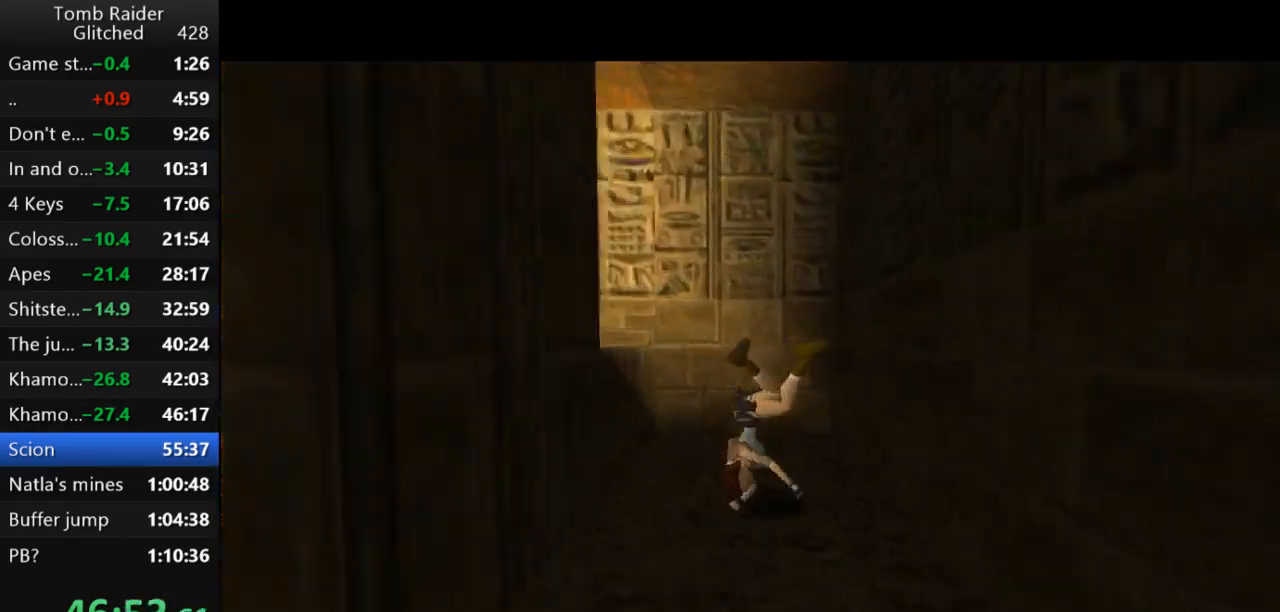
{"keys": ["action2"], "events": []}
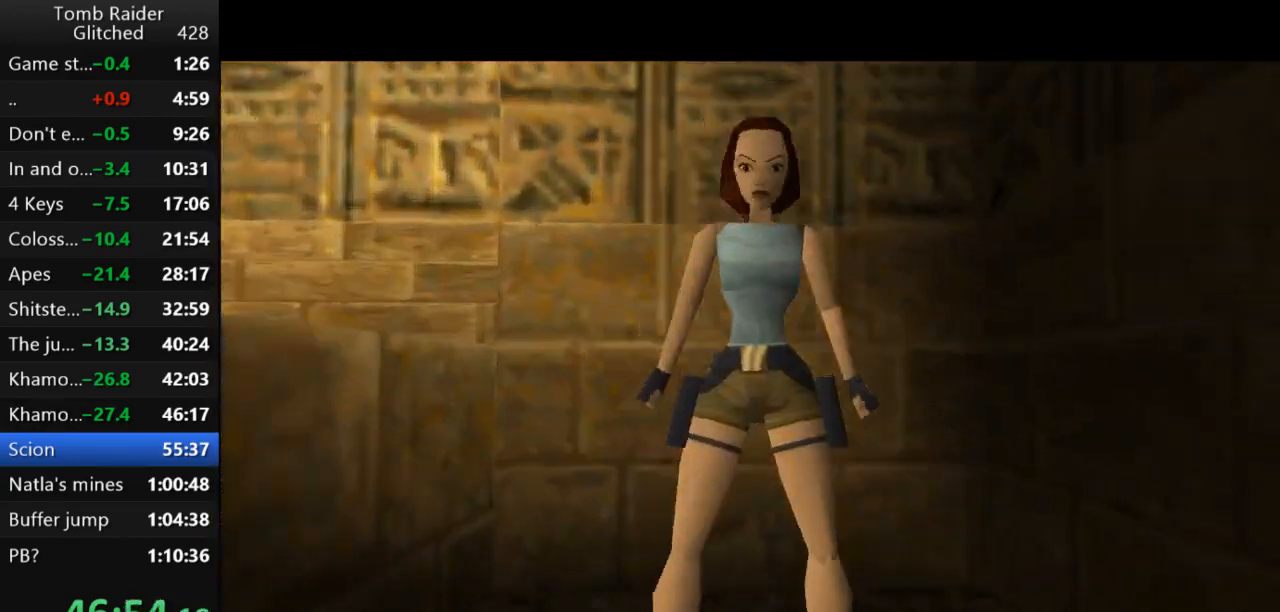
{"keys": [], "events": [[400, "action2", "up"]]}
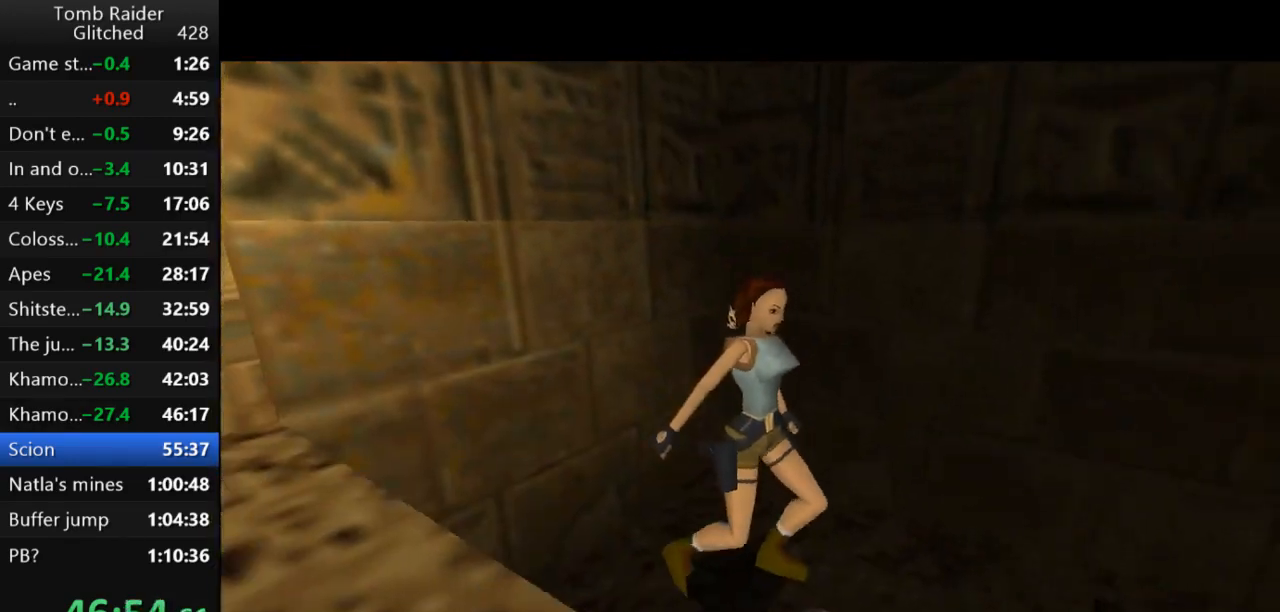
{"keys": ["roll2"], "events": [[300, "roll2", "down"]]}
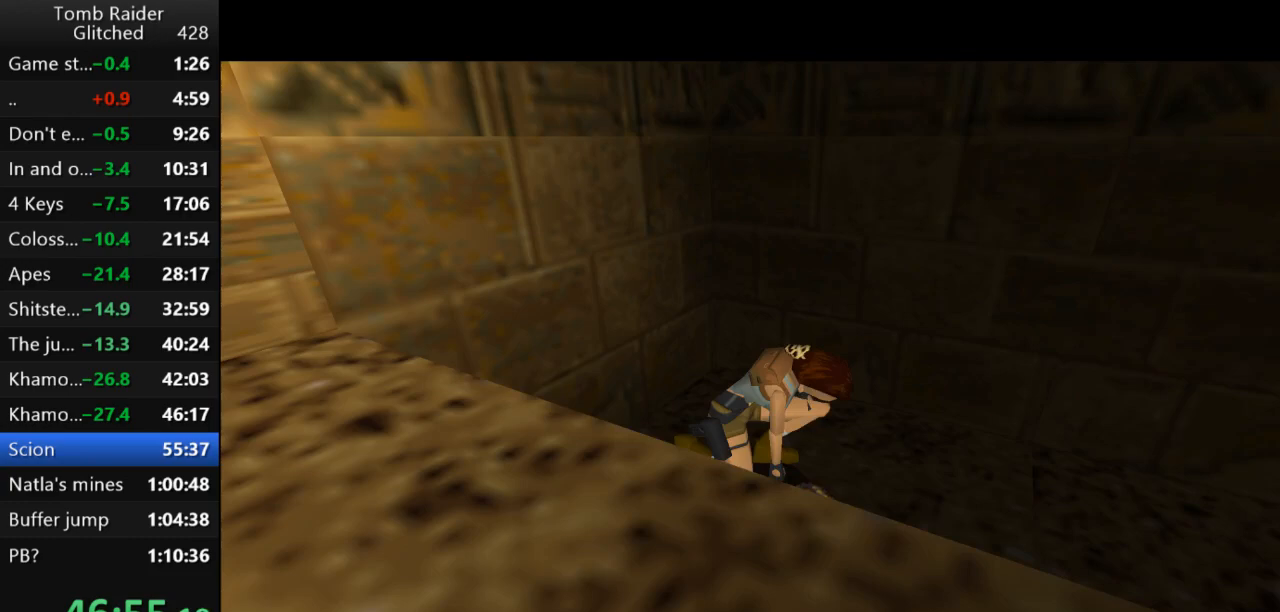
{"keys": ["roll2"], "events": []}
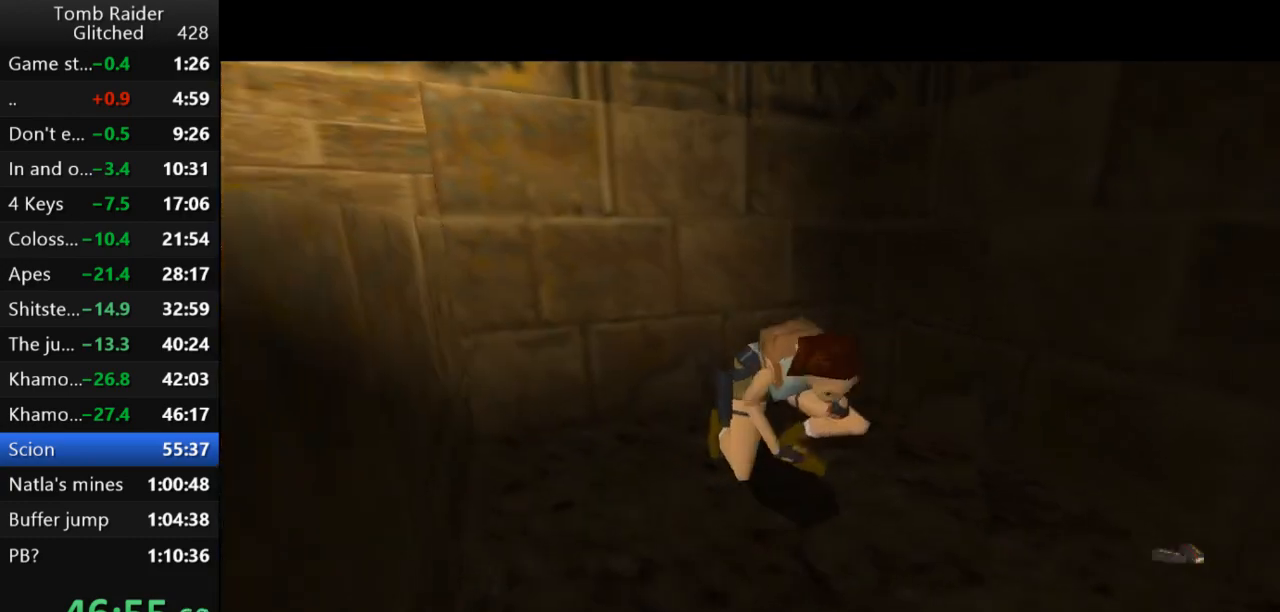
{"keys": ["roll2"], "events": []}